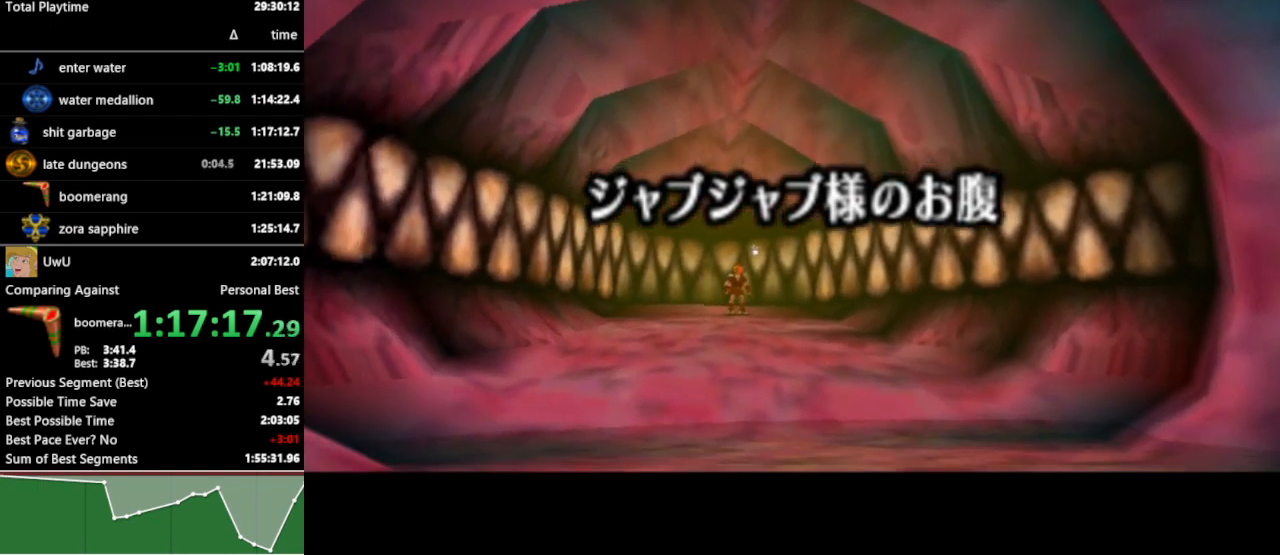
Gameplay with a controller (Nintendo layout); each line is a JSON object with the inputs held at the frame after it. "events" lists button and stick changes between this image and that frame as [ms after this image, input, new state], when the widget could be followed in between. Not read: L3 R3.
{"buttons": ["START"], "left_stick": "center", "right_stick": "center", "events": [[67, "START", "down"], [100, "START", "up"], [167, "START", "down"], [200, "START", "up"], [267, "START", "down"], [300, "START", "up"], [367, "START", "down"], [400, "START", "up"], [500, "START", "down"]]}
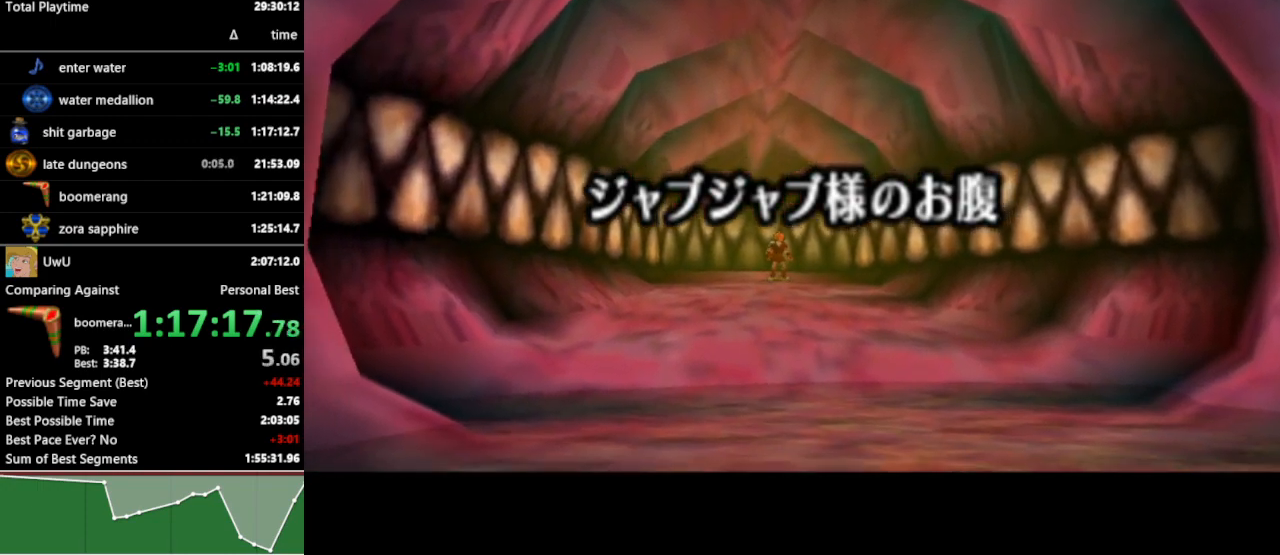
{"buttons": [], "left_stick": "center", "right_stick": "center", "events": [[33, "START", "up"], [100, "START", "down"], [167, "START", "up"], [233, "START", "down"], [267, "START", "up"], [333, "START", "down"], [400, "START", "up"], [467, "START", "down"], [500, "START", "up"]]}
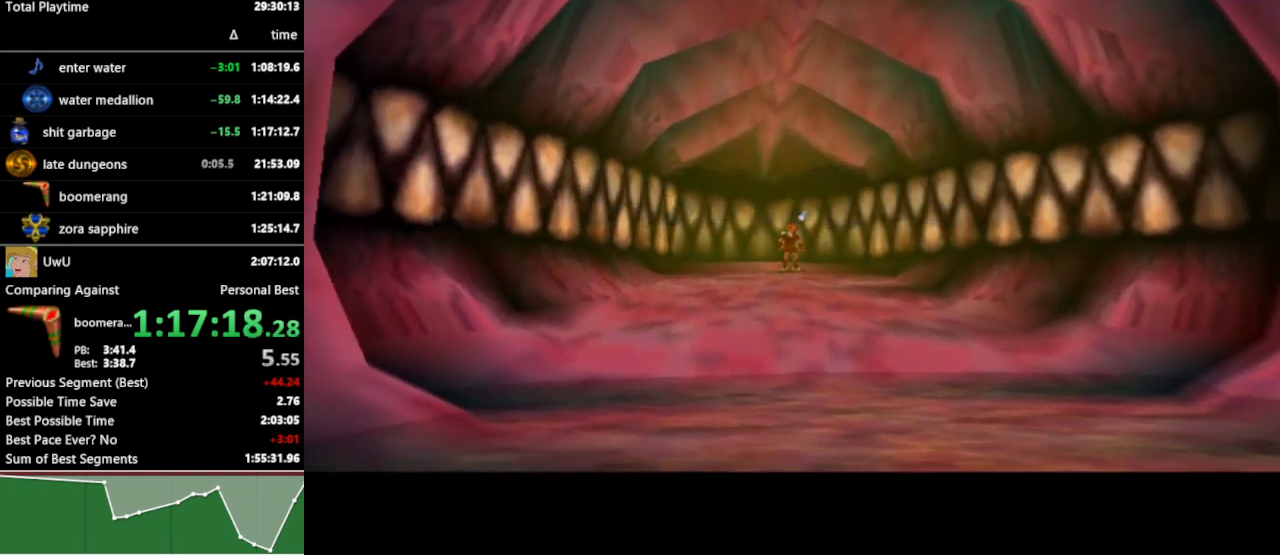
{"buttons": [], "left_stick": "center", "right_stick": "center", "events": [[67, "START", "down"], [100, "START", "up"], [200, "START", "down"], [233, "START", "up"], [333, "START", "down"], [367, "START", "up"], [433, "START", "down"], [467, "START", "up"]]}
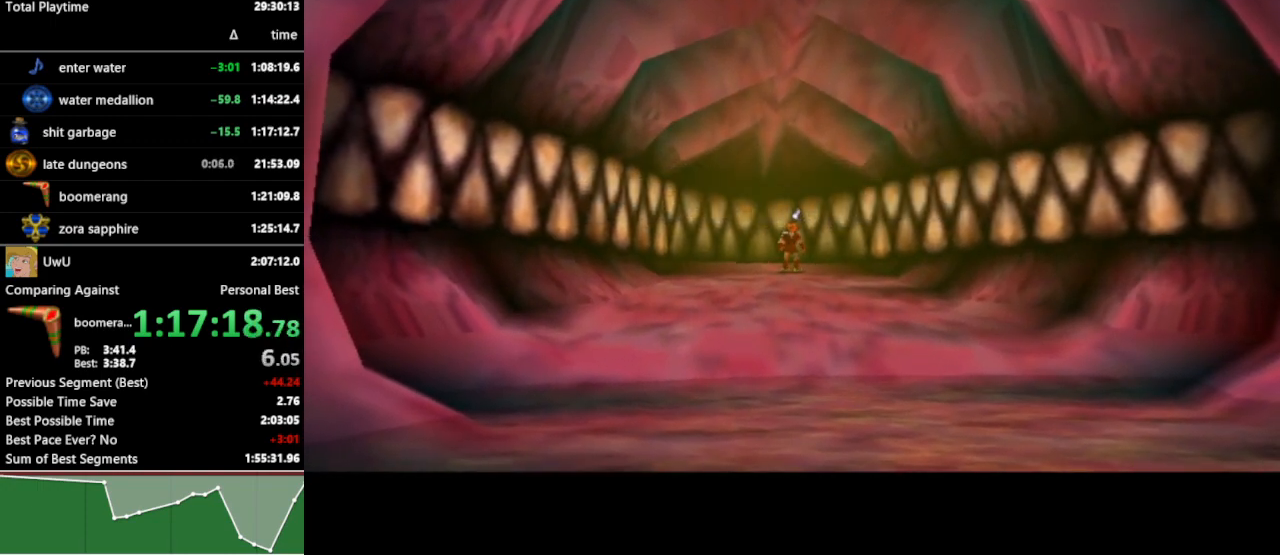
{"buttons": [], "left_stick": "center", "right_stick": "center", "events": [[133, "START", "down"], [167, "START", "up"], [267, "START", "down"], [333, "START", "up"], [400, "START", "down"], [433, "START", "up"]]}
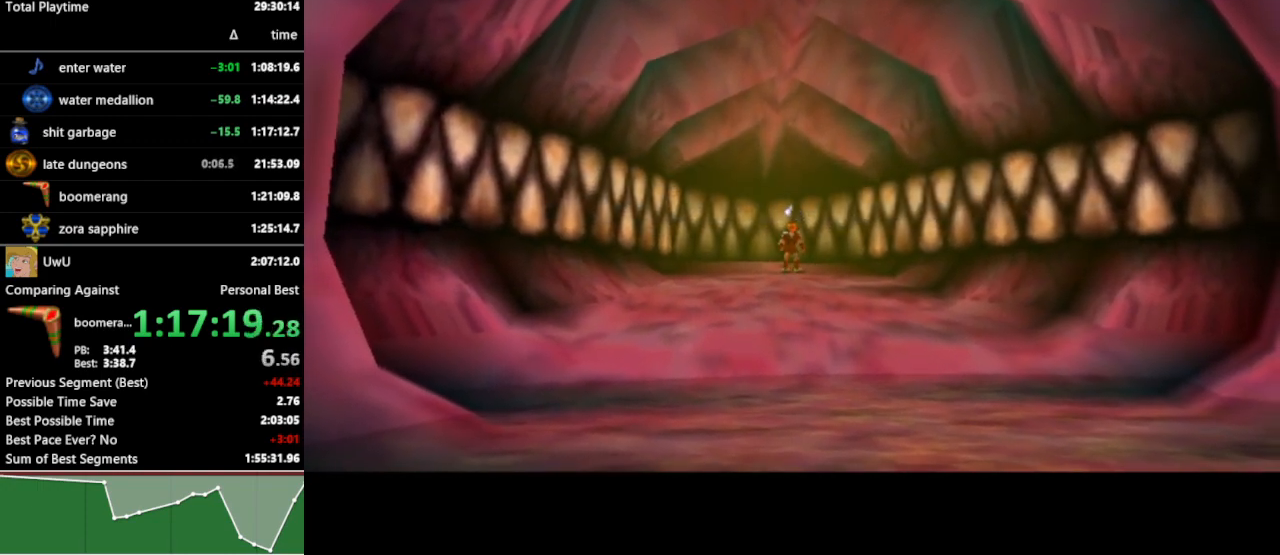
{"buttons": ["START"], "left_stick": "center", "right_stick": "center", "events": [[167, "START", "down"], [200, "START", "up"], [267, "START", "down"], [300, "START", "up"], [400, "START", "down"], [433, "START", "up"], [500, "START", "down"]]}
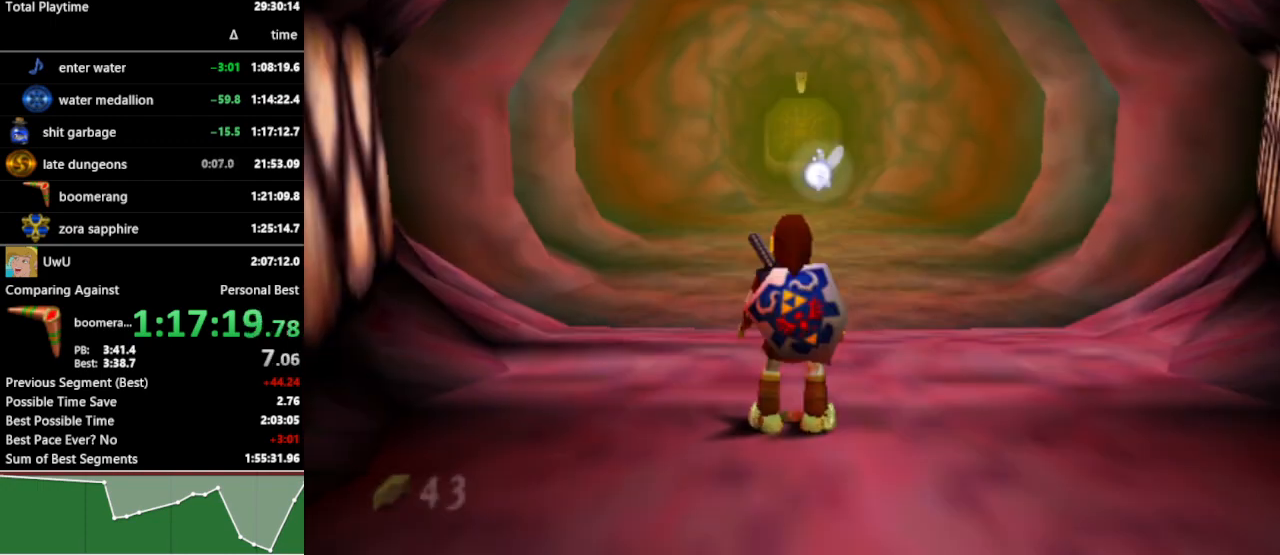
{"buttons": [], "left_stick": "center", "right_stick": "center", "events": [[67, "START", "up"], [100, "START", "down"], [167, "START", "up"]]}
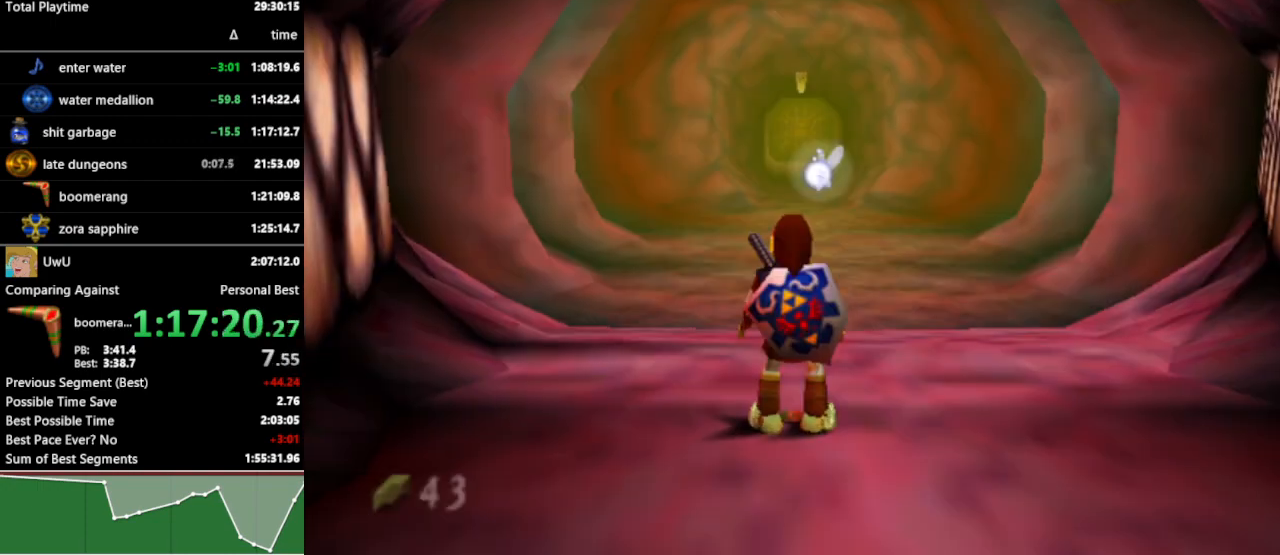
{"buttons": [], "left_stick": "center", "right_stick": "center", "events": []}
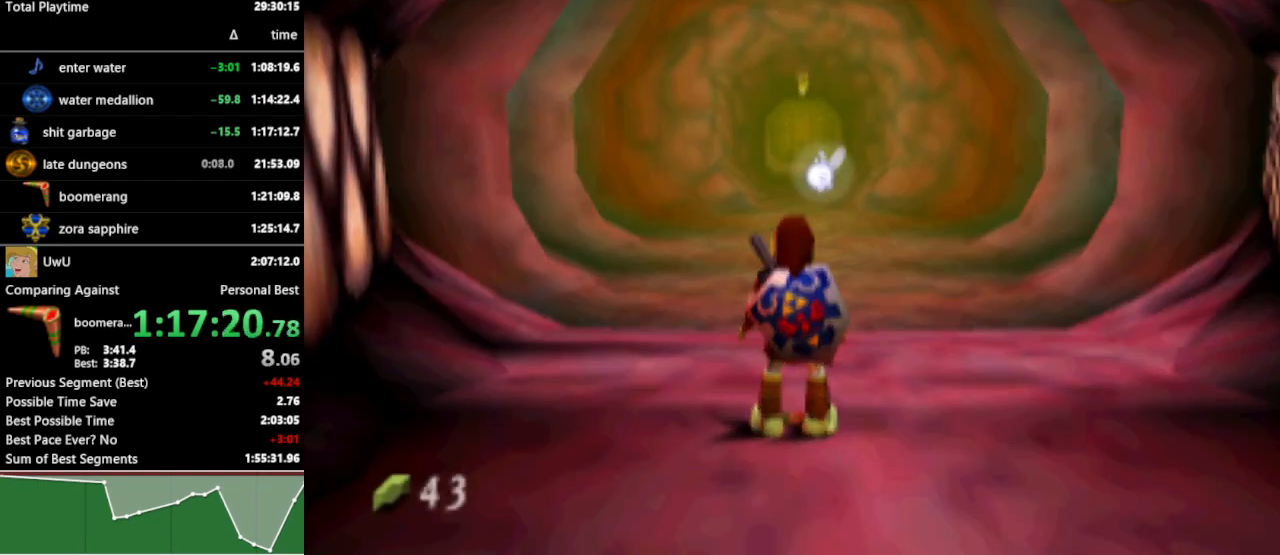
{"buttons": ["X"], "left_stick": "center", "right_stick": "center", "events": [[467, "X", "down"]]}
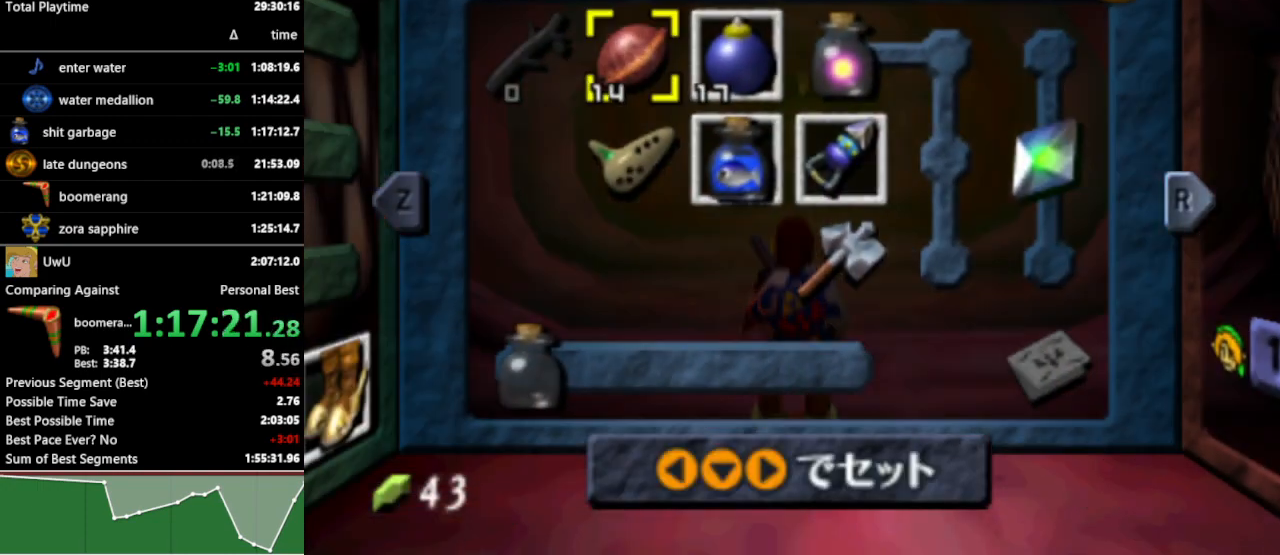
{"buttons": ["Y"], "left_stick": "center", "right_stick": "center", "events": [[33, "X", "up"], [300, "left_stick", "up"], [367, "left_stick", "left"], [467, "Y", "down"], [467, "left_stick", "center"]]}
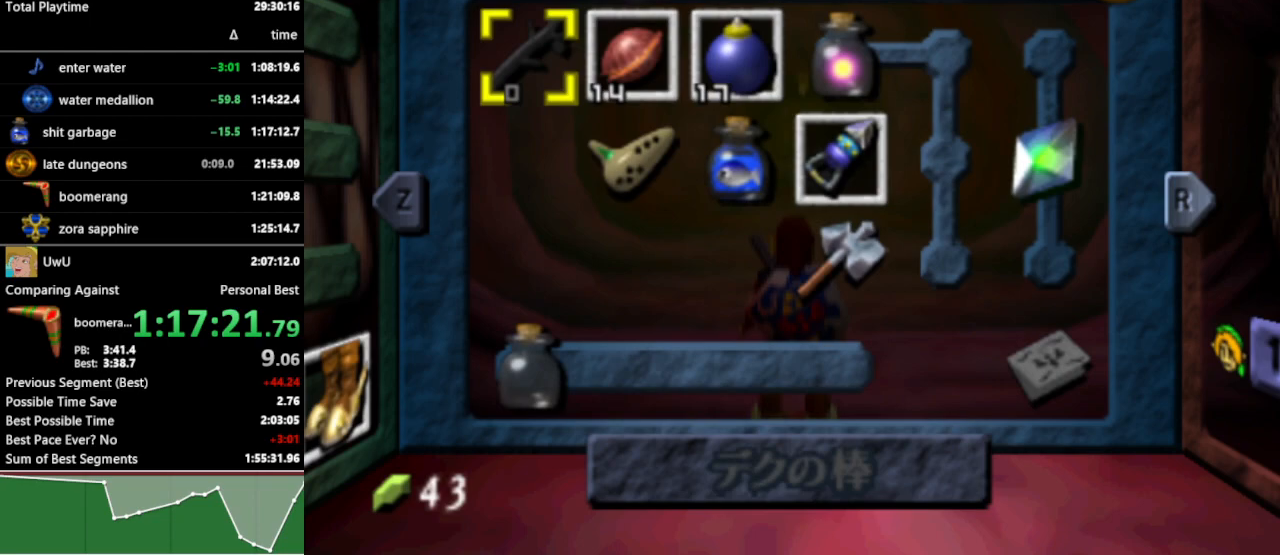
{"buttons": ["L1"], "left_stick": "center", "right_stick": "center", "events": [[33, "Y", "up"], [433, "L1", "down"]]}
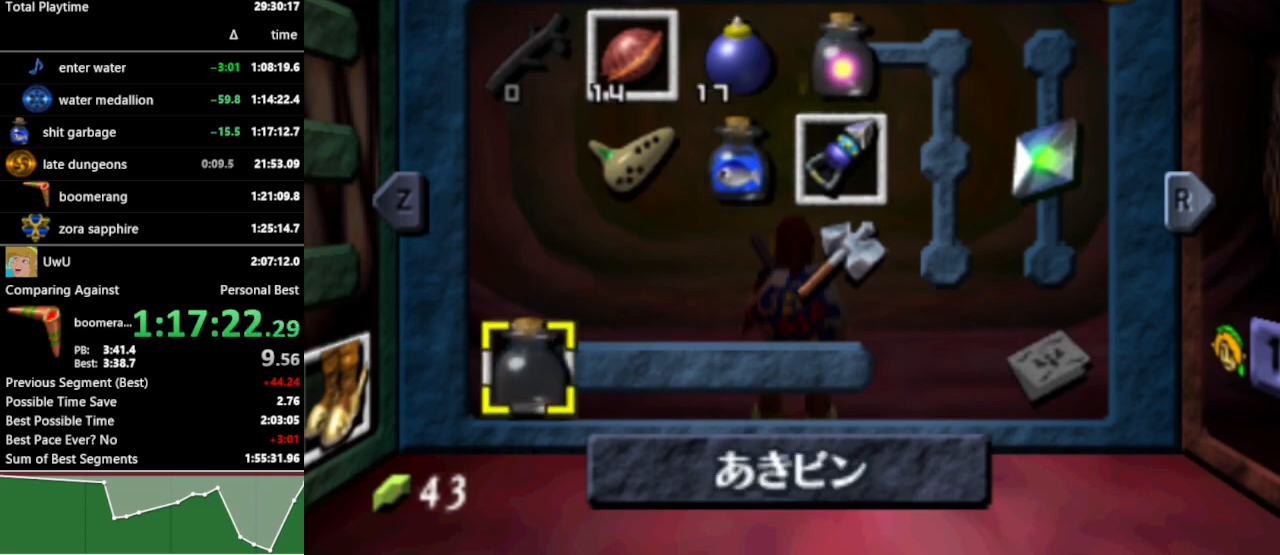
{"buttons": [], "left_stick": "left", "right_stick": "center", "events": [[67, "L1", "up"], [467, "left_stick", "left"]]}
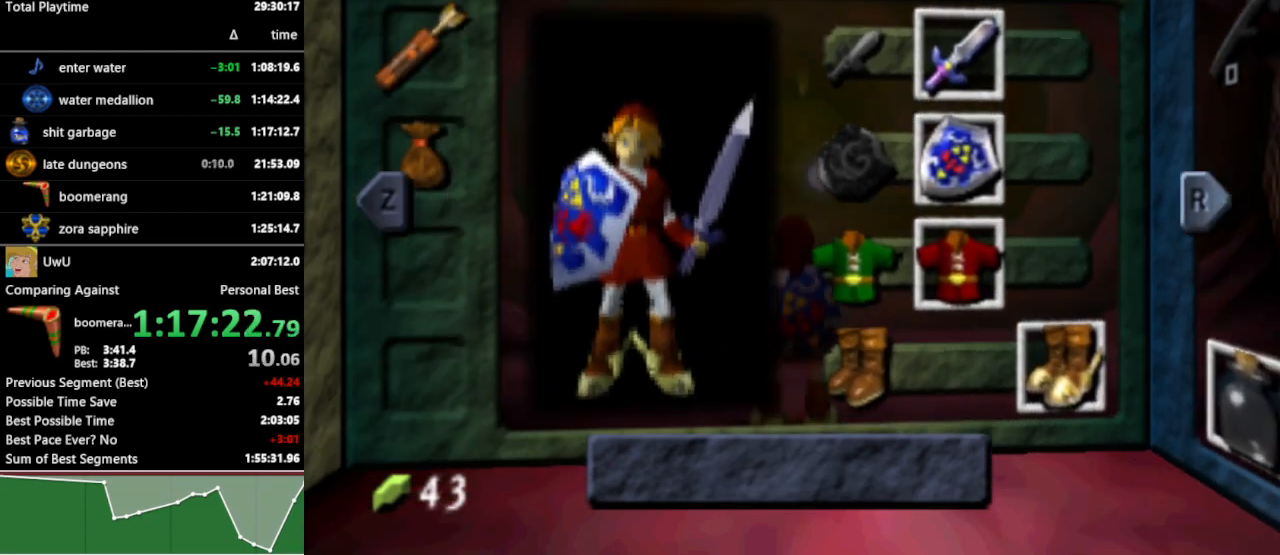
{"buttons": [], "left_stick": "center", "right_stick": "center", "events": [[67, "left_stick", "center"], [133, "left_stick", "left"], [200, "A", "down"], [233, "left_stick", "center"], [267, "A", "up"]]}
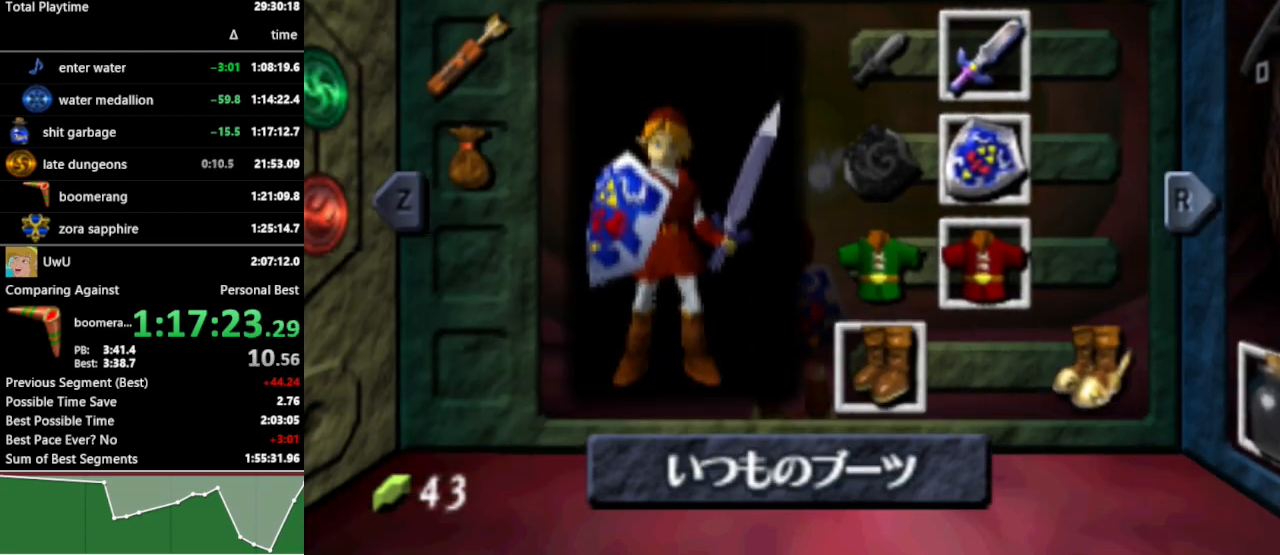
{"buttons": [], "left_stick": "up", "right_stick": "center", "events": [[133, "START", "down"], [233, "START", "up"], [367, "left_stick", "up"]]}
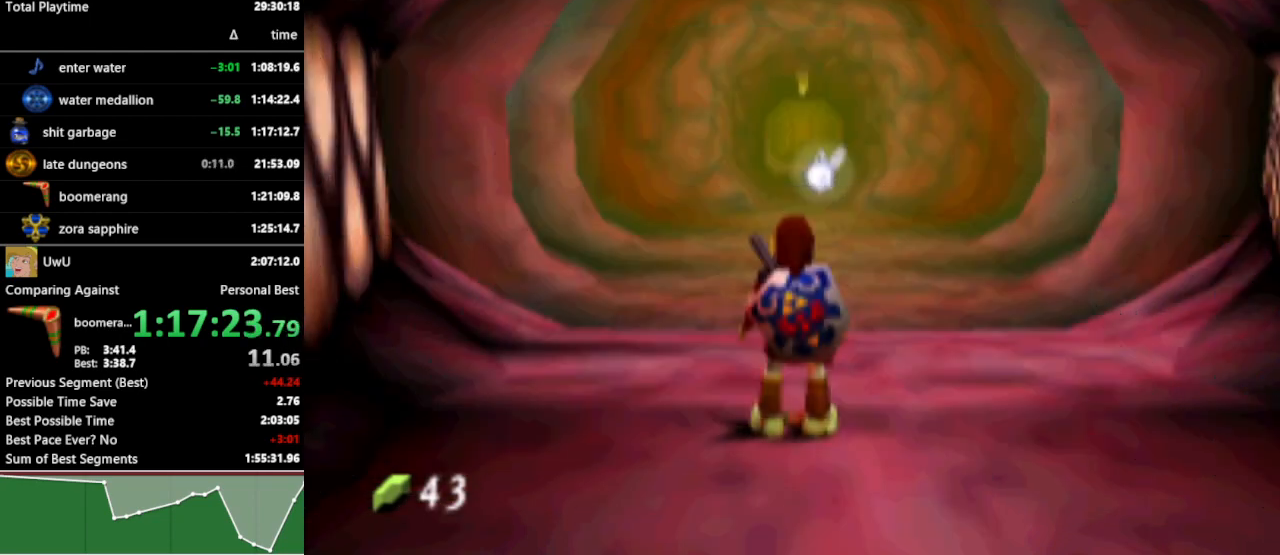
{"buttons": [], "left_stick": "up", "right_stick": "center", "events": [[100, "A", "down"], [167, "A", "up"], [267, "A", "down"], [300, "A", "up"], [400, "A", "down"], [500, "A", "up"]]}
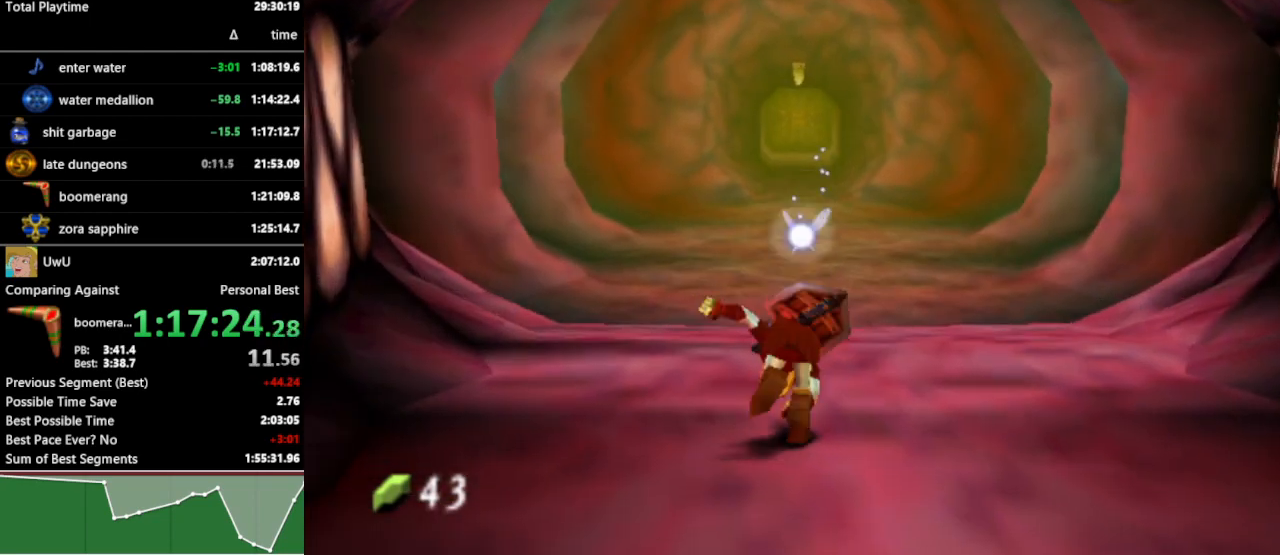
{"buttons": ["A"], "left_stick": "up", "right_stick": "center", "events": [[467, "A", "down"]]}
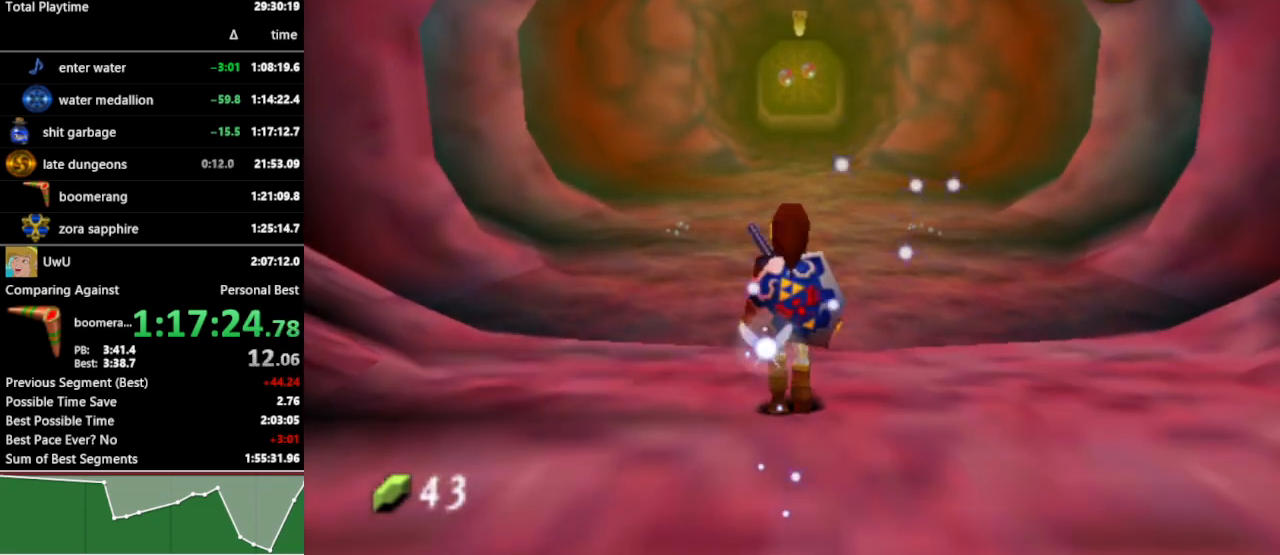
{"buttons": [], "left_stick": "up", "right_stick": "center", "events": [[100, "A", "up"]]}
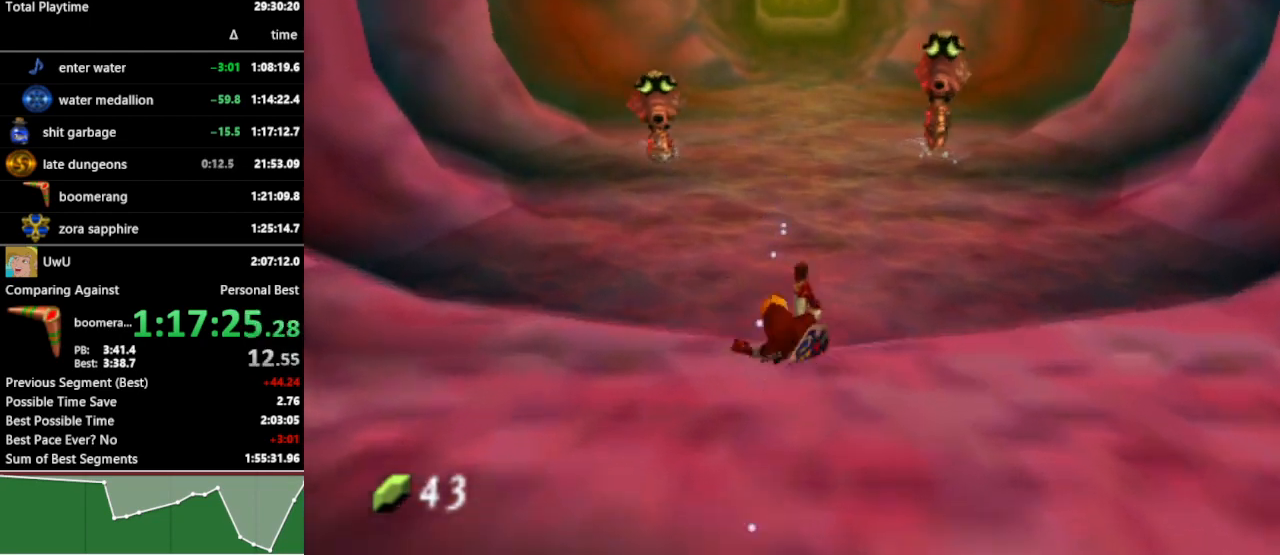
{"buttons": [], "left_stick": "up", "right_stick": "center", "events": [[233, "A", "down"], [367, "A", "up"]]}
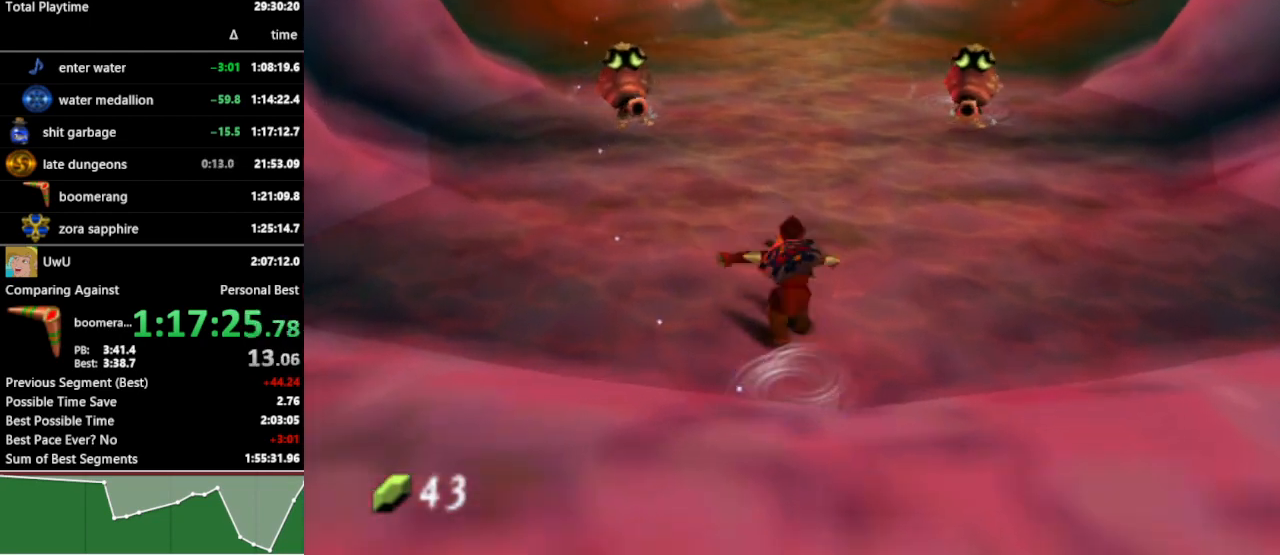
{"buttons": [], "left_stick": "up", "right_stick": "center", "events": []}
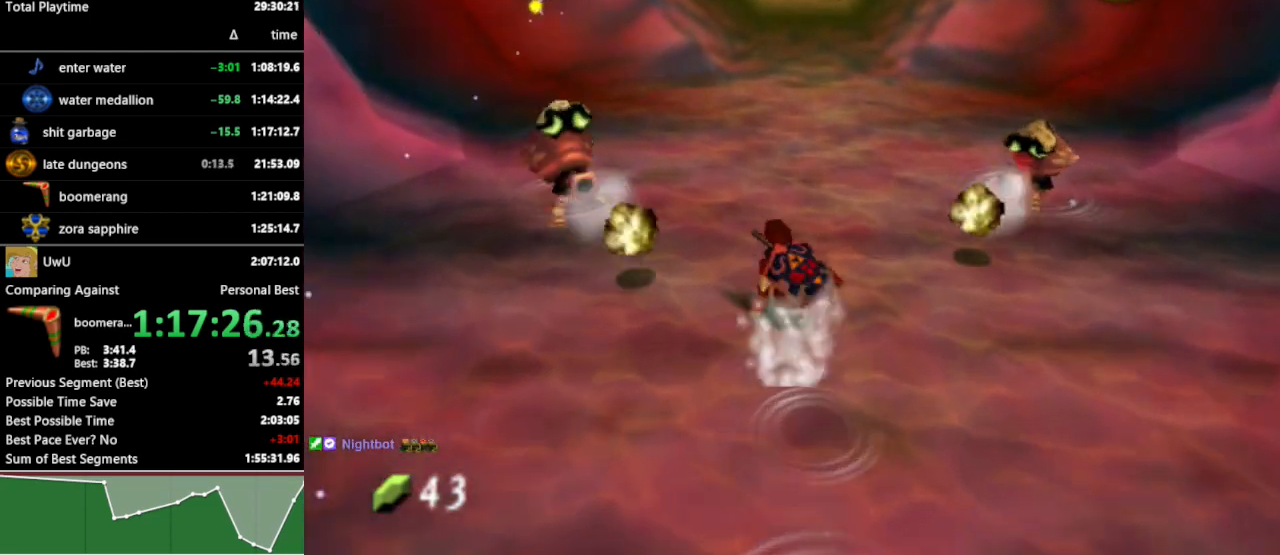
{"buttons": ["L1"], "left_stick": "up", "right_stick": "center", "events": [[33, "A", "down"], [133, "A", "up"], [467, "L1", "down"]]}
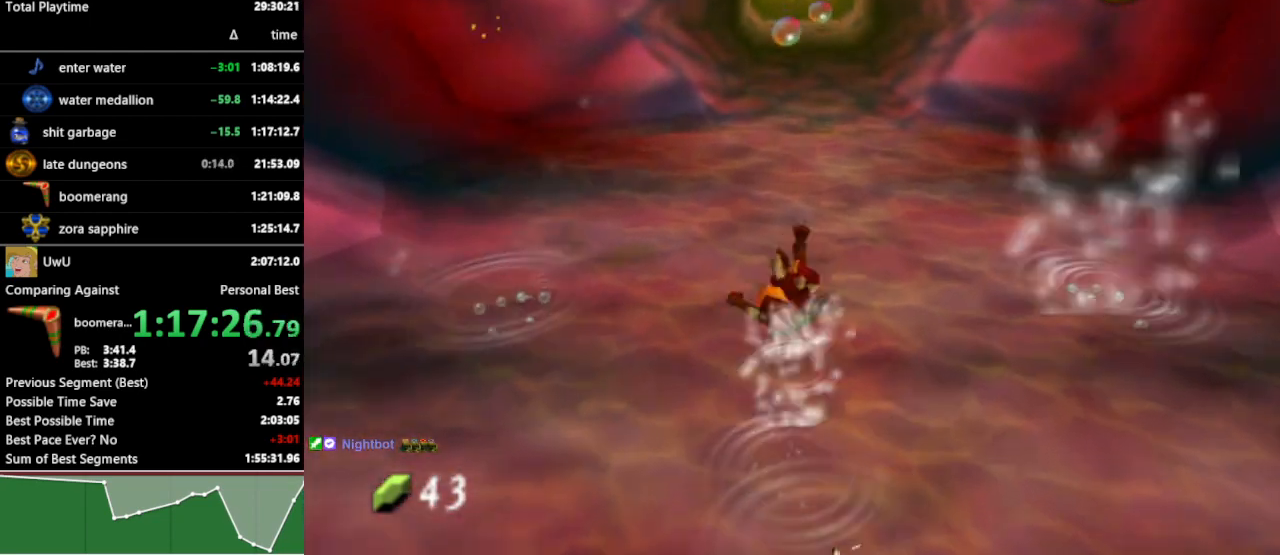
{"buttons": ["L1", "Z"], "left_stick": "up", "right_stick": "center", "events": [[433, "Z", "down"]]}
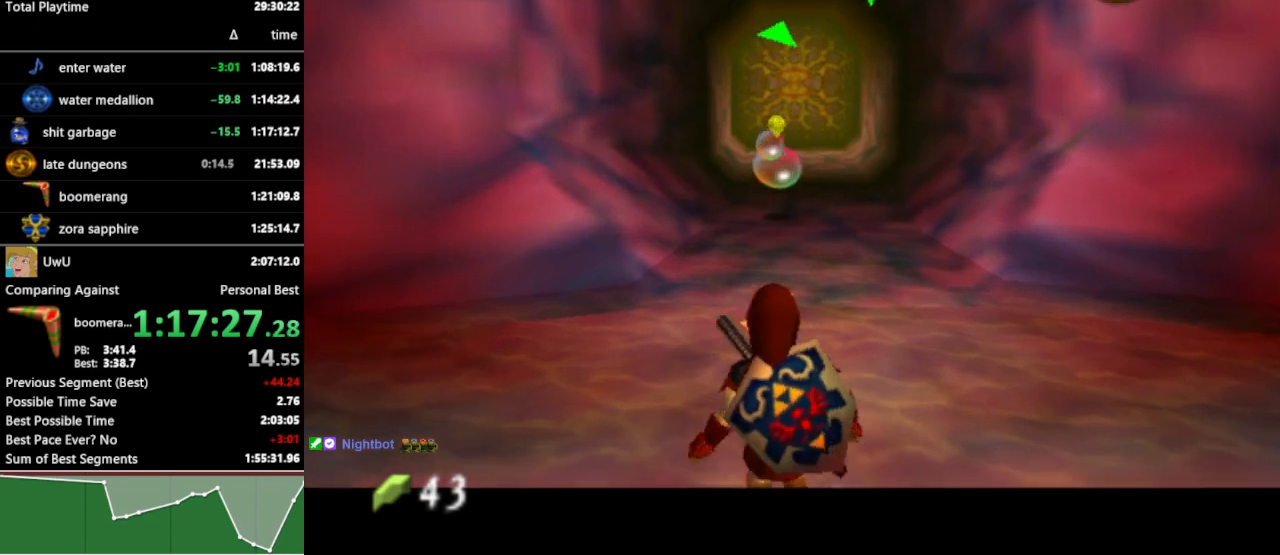
{"buttons": ["L1"], "left_stick": "up", "right_stick": "center", "events": [[100, "Z", "up"]]}
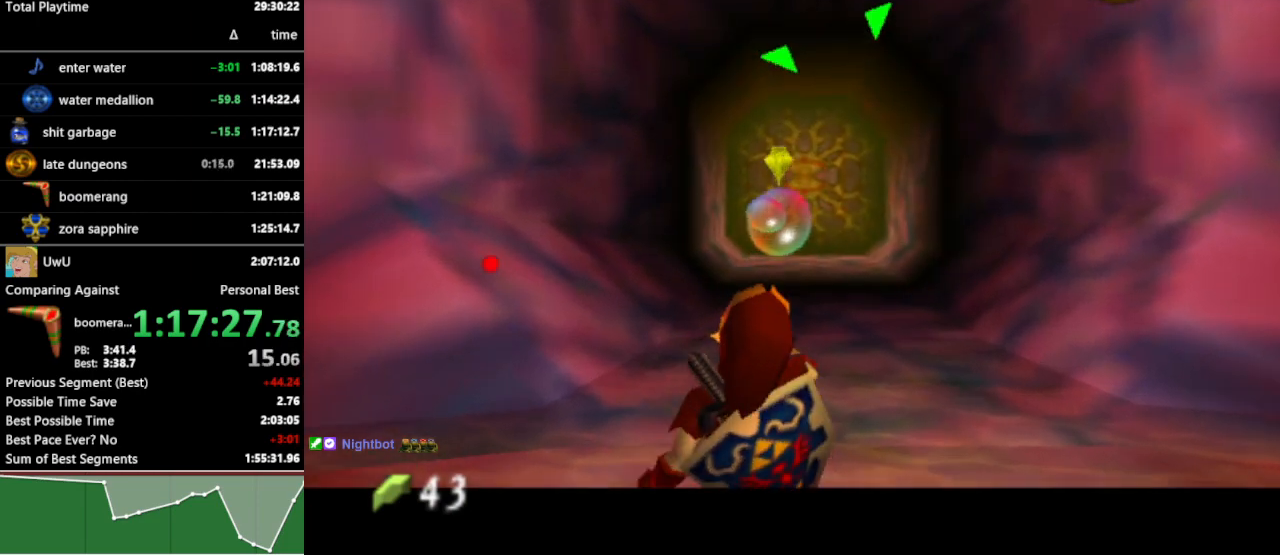
{"buttons": ["L1"], "left_stick": "up", "right_stick": "center", "events": [[67, "Z", "down"], [200, "Z", "up"]]}
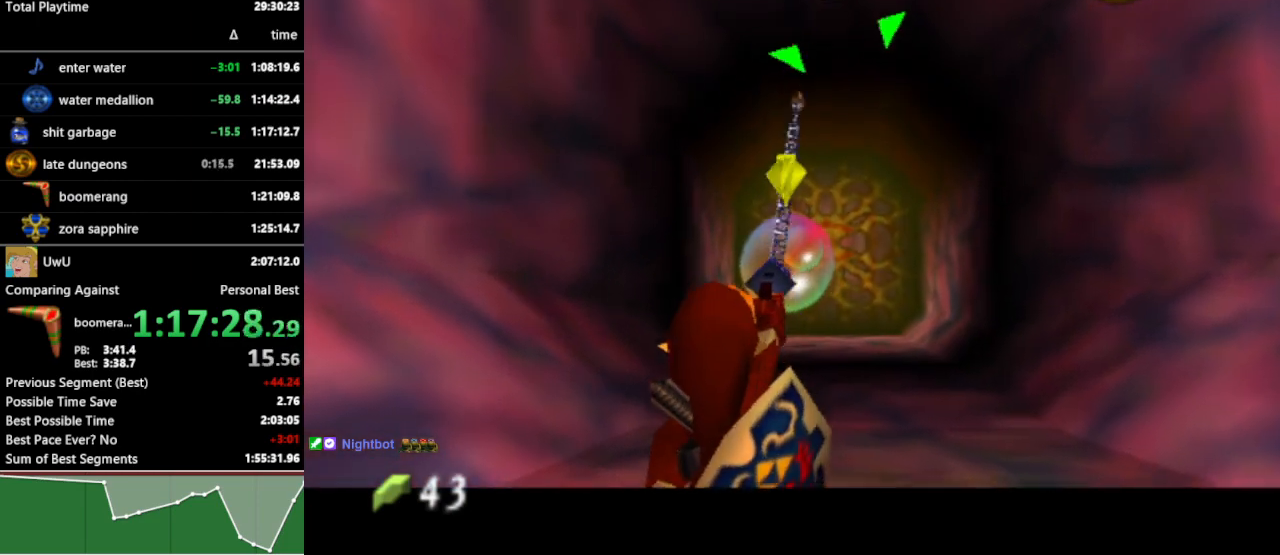
{"buttons": [], "left_stick": "center", "right_stick": "center", "events": [[433, "left_stick", "center"], [467, "L1", "up"]]}
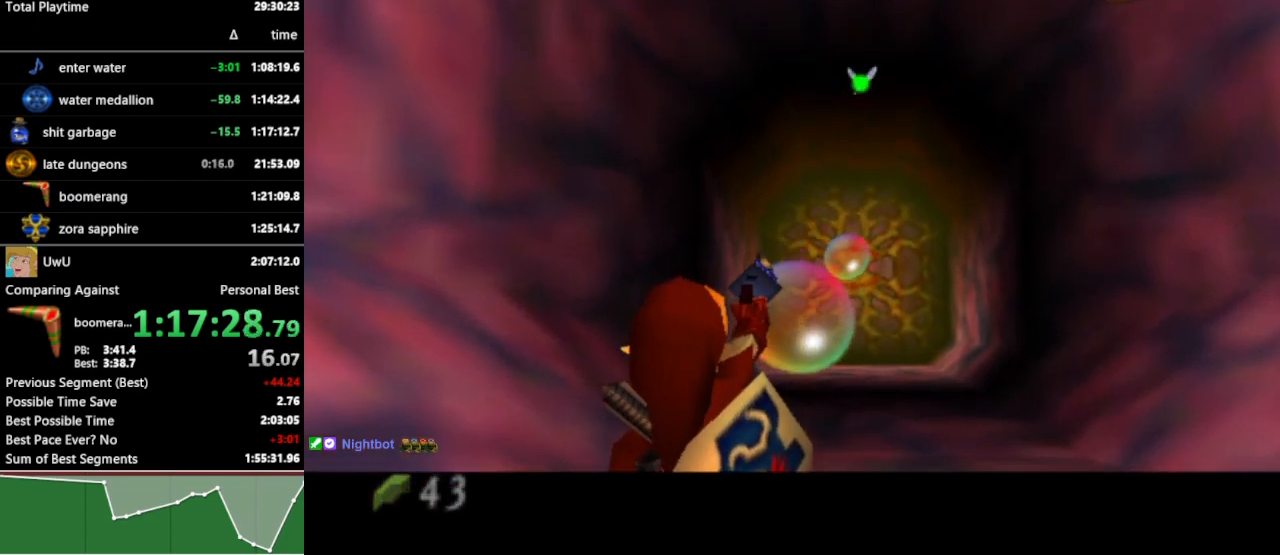
{"buttons": [], "left_stick": "center", "right_stick": "center", "events": []}
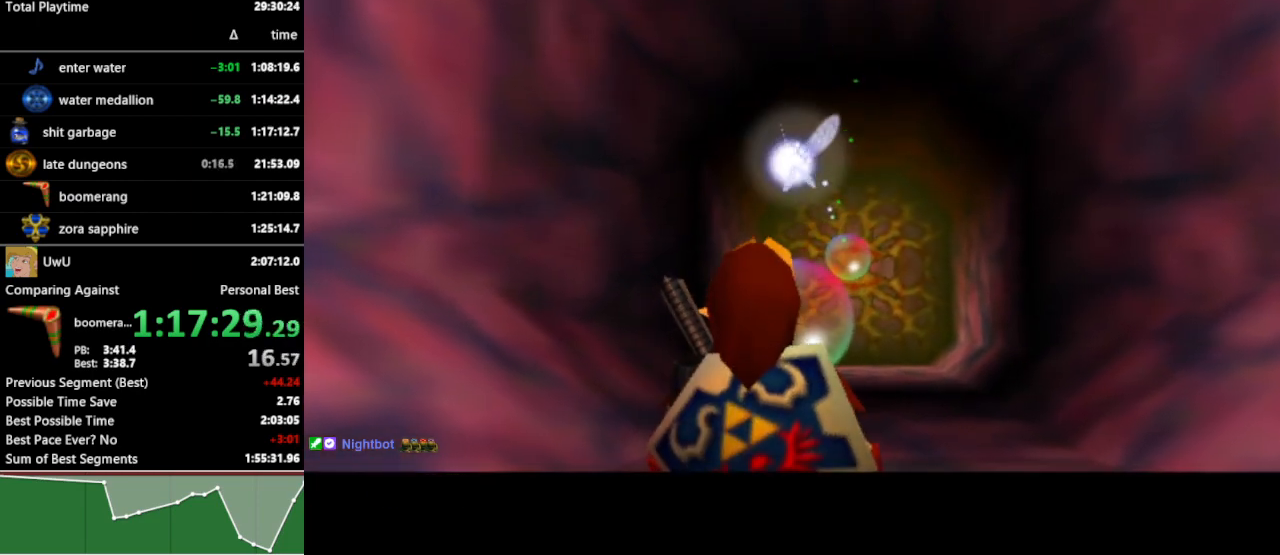
{"buttons": [], "left_stick": "center", "right_stick": "center", "events": []}
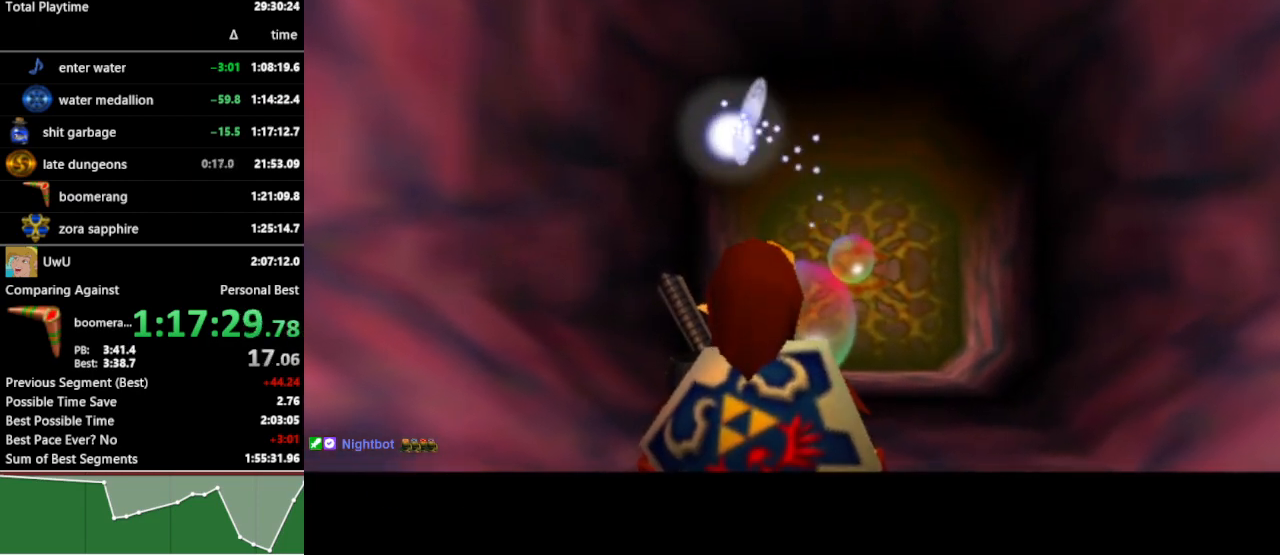
{"buttons": [], "left_stick": "center", "right_stick": "center", "events": []}
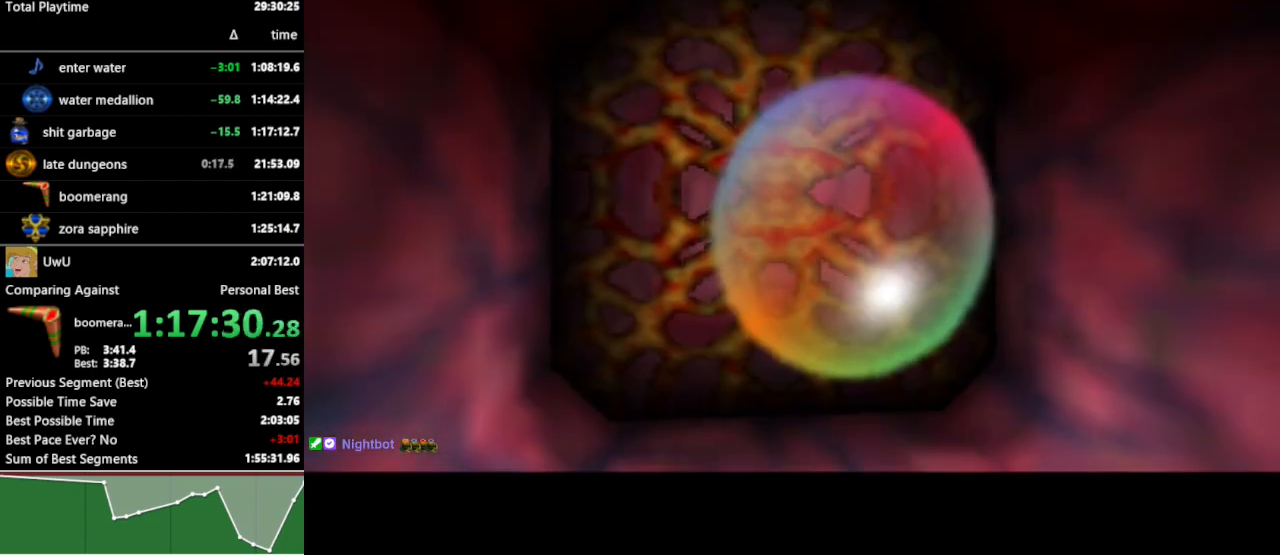
{"buttons": [], "left_stick": "center", "right_stick": "center", "events": []}
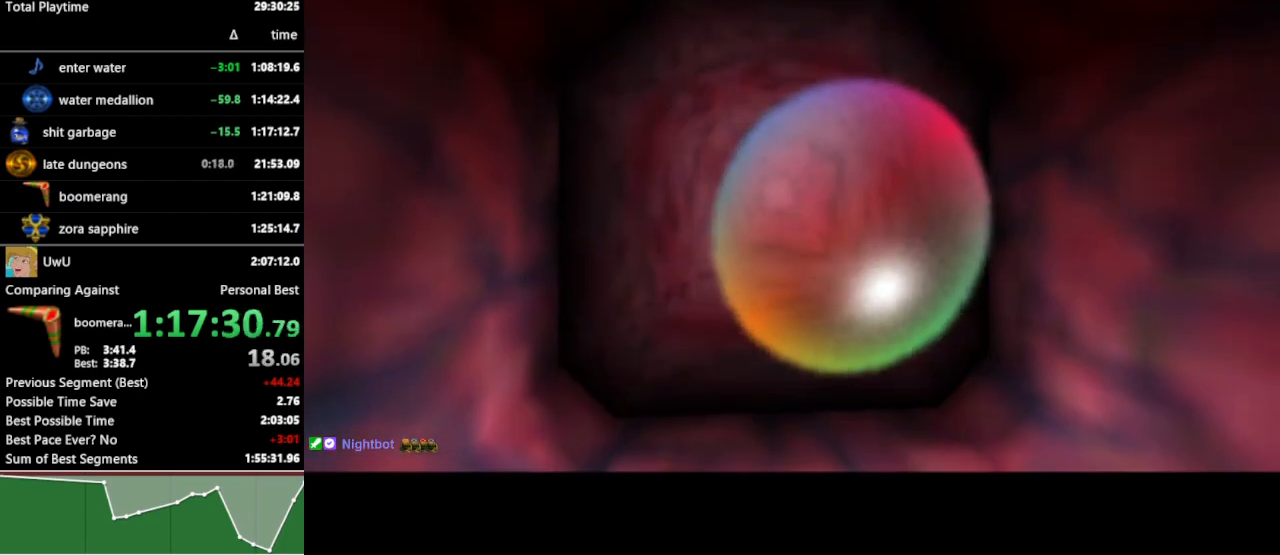
{"buttons": [], "left_stick": "up-right", "right_stick": "center", "events": [[300, "left_stick", "up-right"]]}
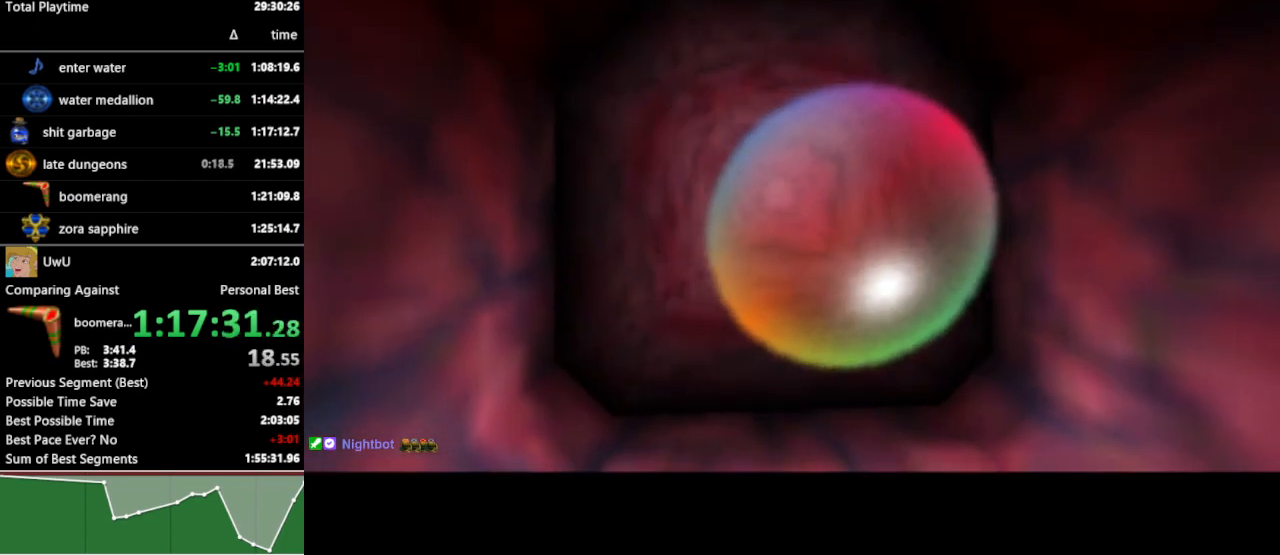
{"buttons": [], "left_stick": "up-right", "right_stick": "center", "events": []}
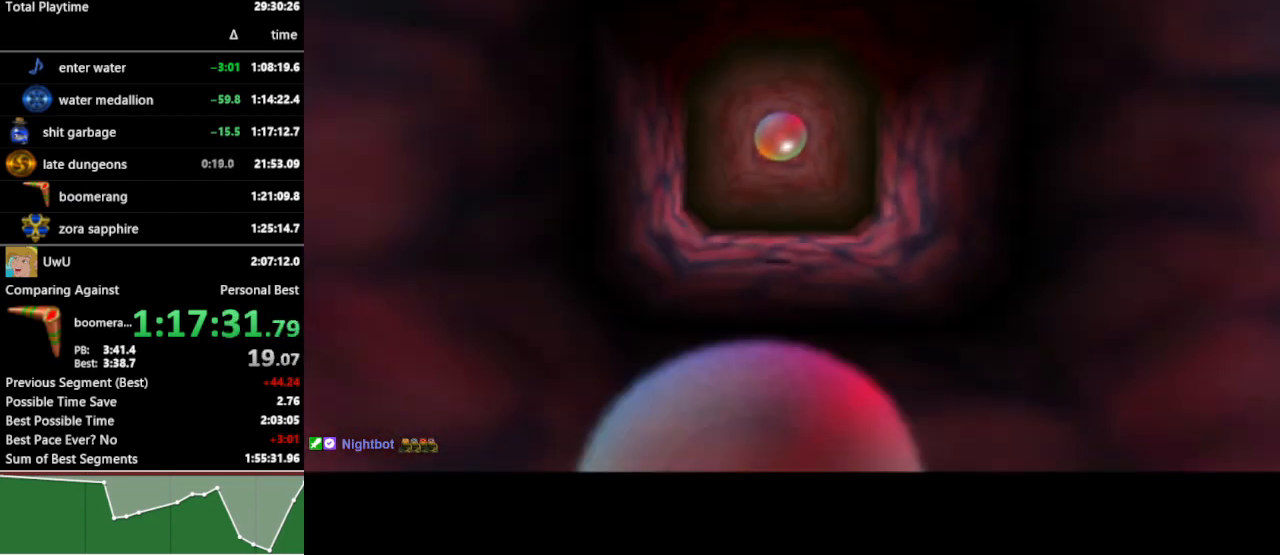
{"buttons": [], "left_stick": "up-right", "right_stick": "center", "events": []}